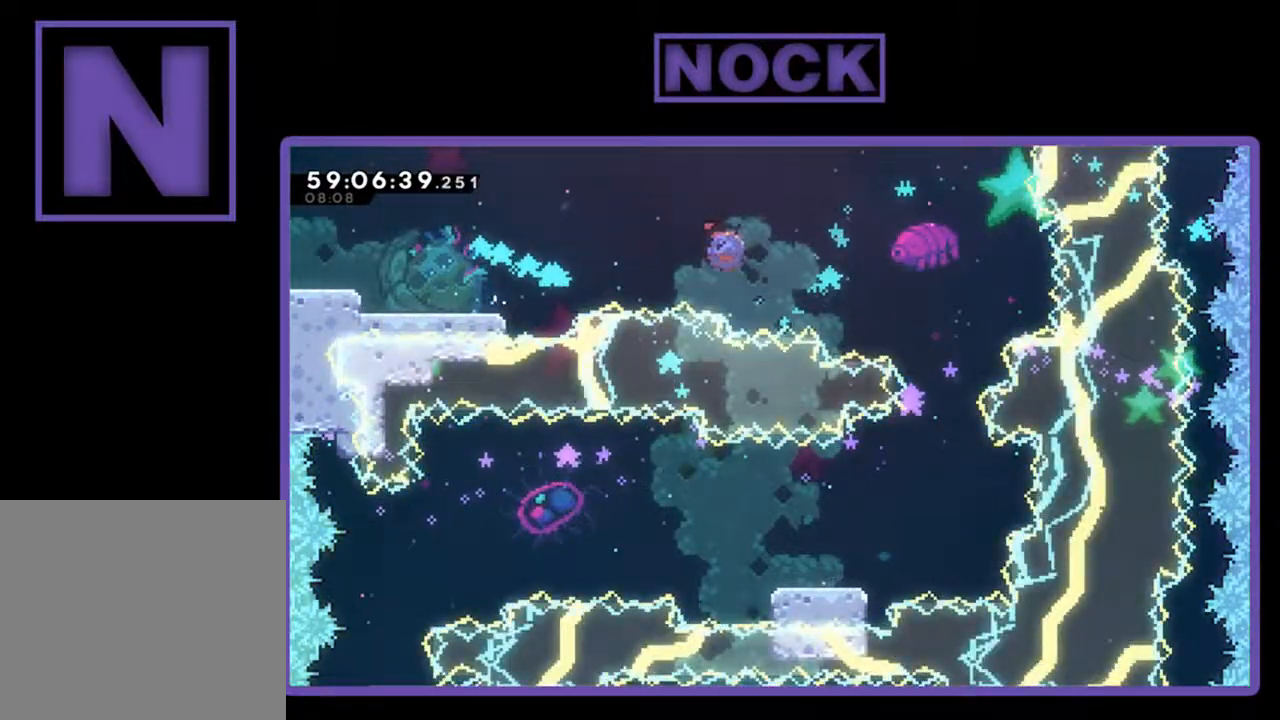
Gameplay with a controller (PlayStation layout); each line is a JSON object with the inputs held at the frame after it. "events" lists button and stick changes between this image and that frame as [ms after this image, input, new state], when the widget could be followed in between. Not read: right_stick.
{"buttons": ["R2"], "left_stick": "center", "events": [[133, "CIRCLE", "up"], [133, "DPAD_UP", "up"], [467, "DPAD_RIGHT", "up"]]}
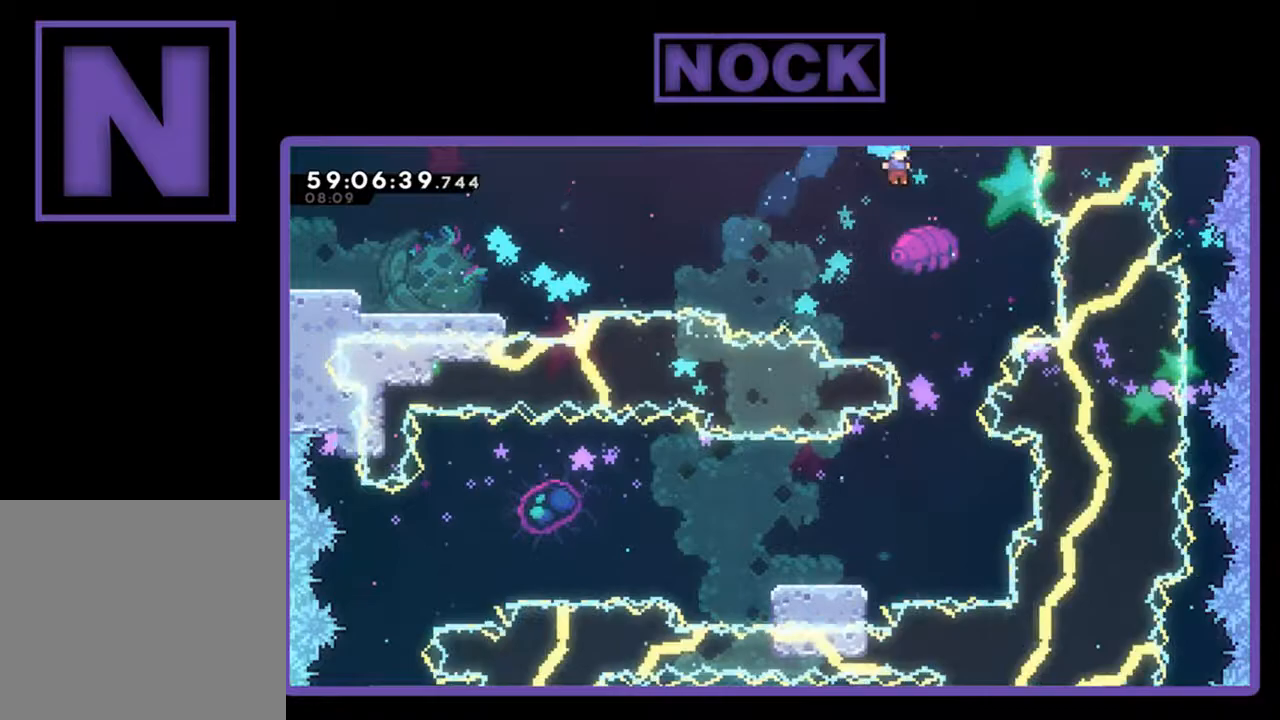
{"buttons": ["R2", "DPAD_LEFT"], "left_stick": "center", "events": [[67, "DPAD_RIGHT", "down"], [200, "DPAD_RIGHT", "up"], [333, "DPAD_LEFT", "down"]]}
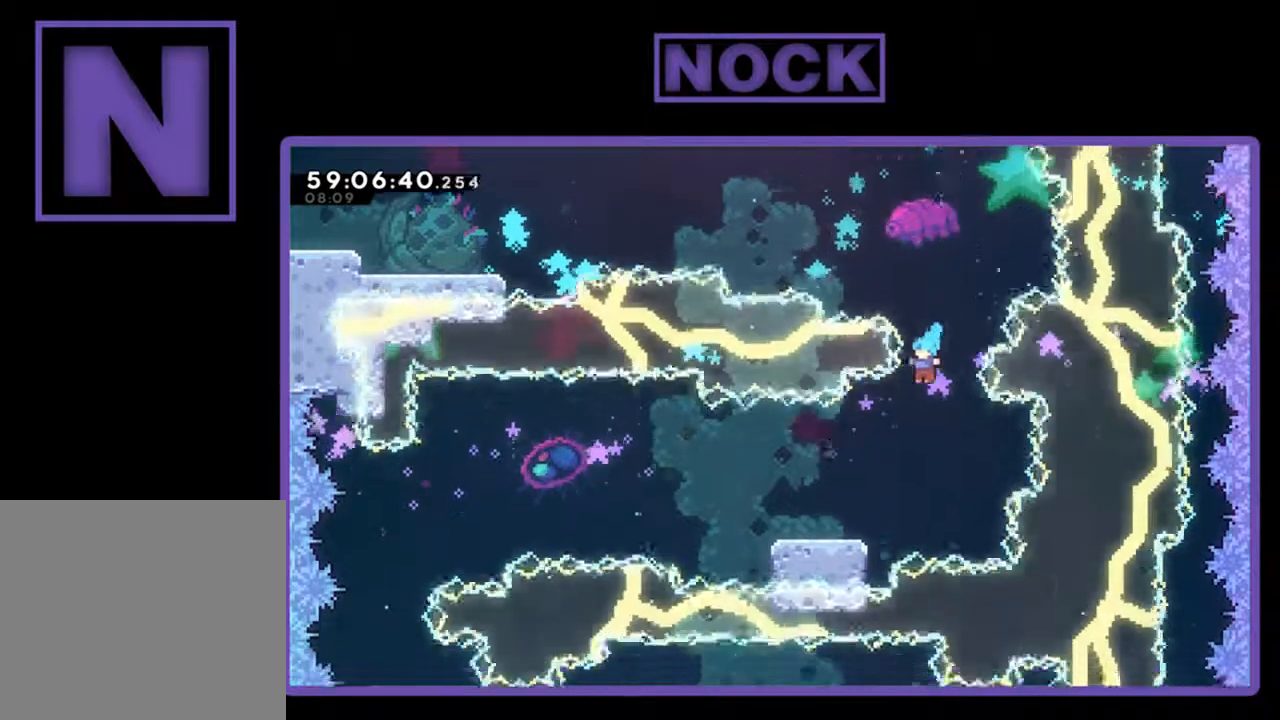
{"buttons": ["R2"], "left_stick": "center", "events": [[333, "DPAD_LEFT", "up"]]}
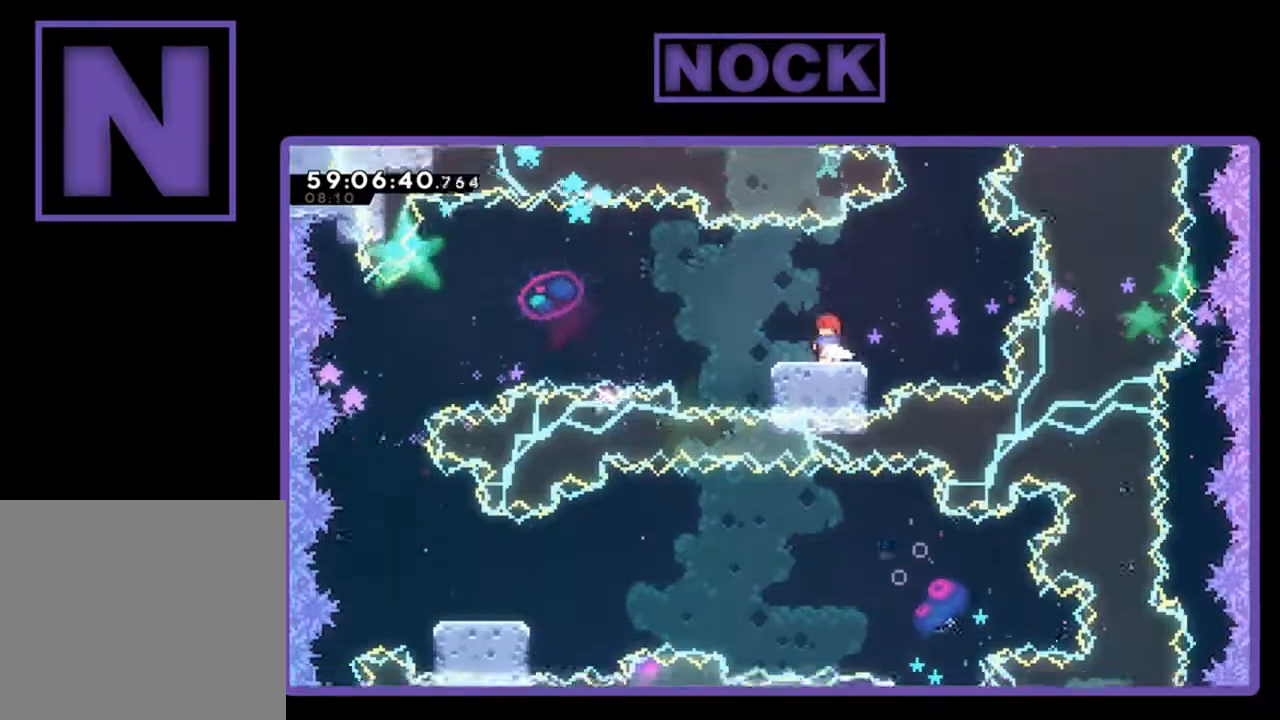
{"buttons": ["R2"], "left_stick": "center", "events": []}
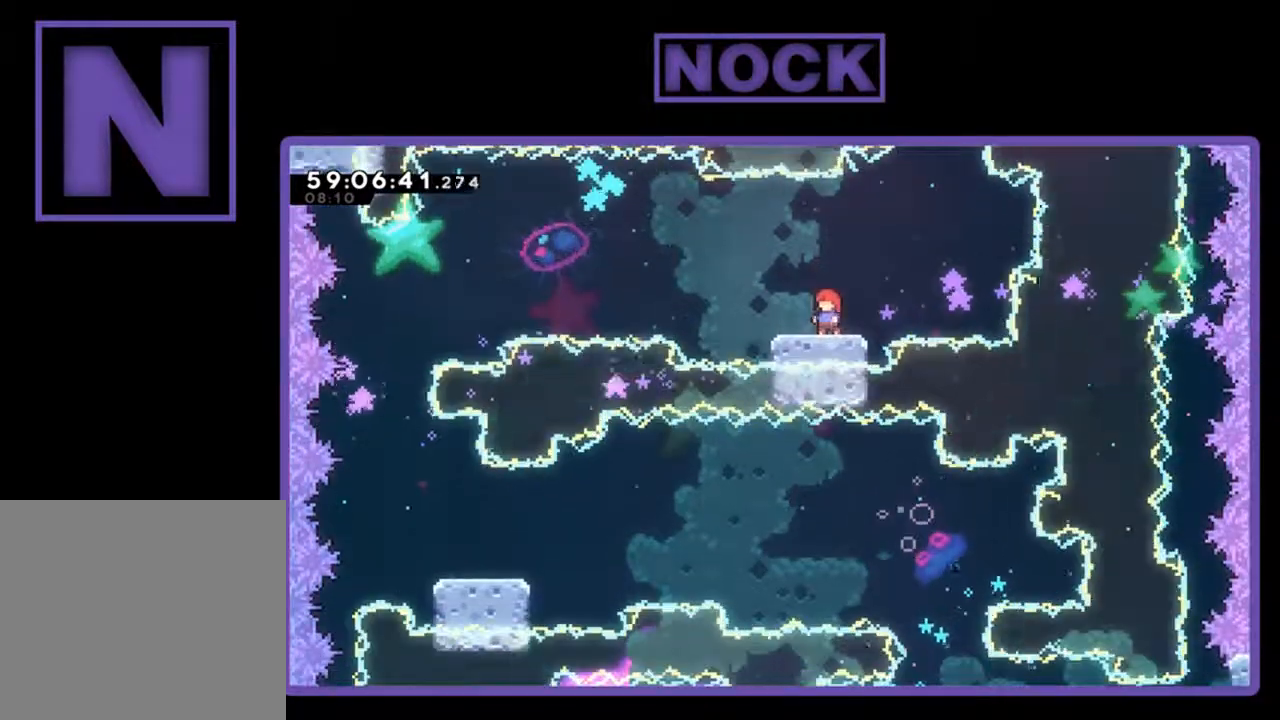
{"buttons": ["R2"], "left_stick": "center", "events": []}
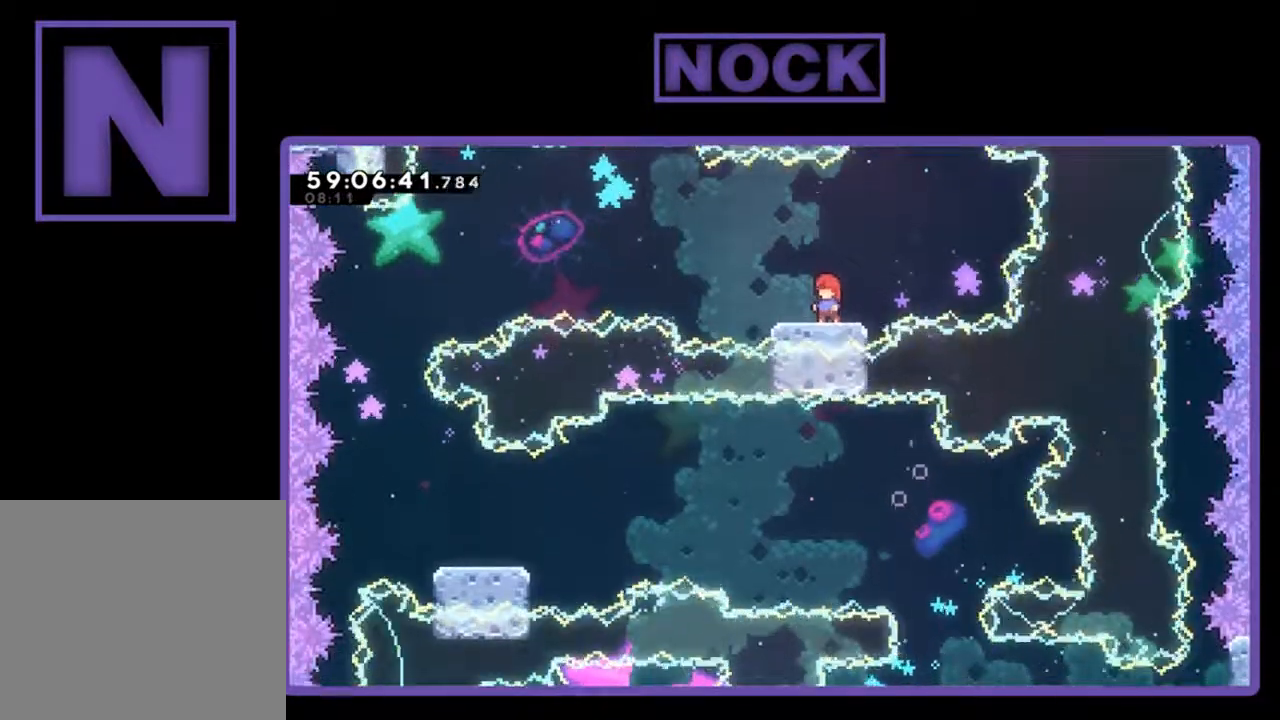
{"buttons": ["R2"], "left_stick": "center", "events": [[300, "DPAD_RIGHT", "down"], [433, "DPAD_RIGHT", "up"]]}
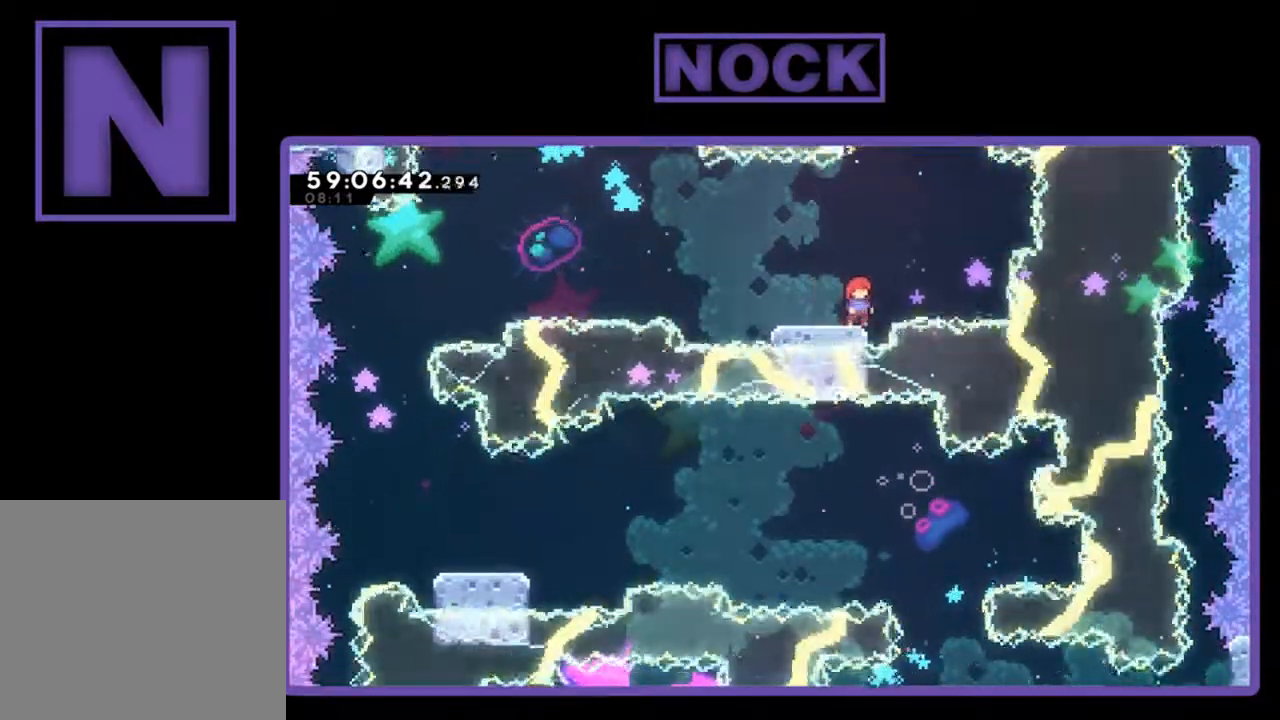
{"buttons": ["R2"], "left_stick": "center", "events": [[167, "DPAD_LEFT", "down"], [233, "DPAD_LEFT", "up"]]}
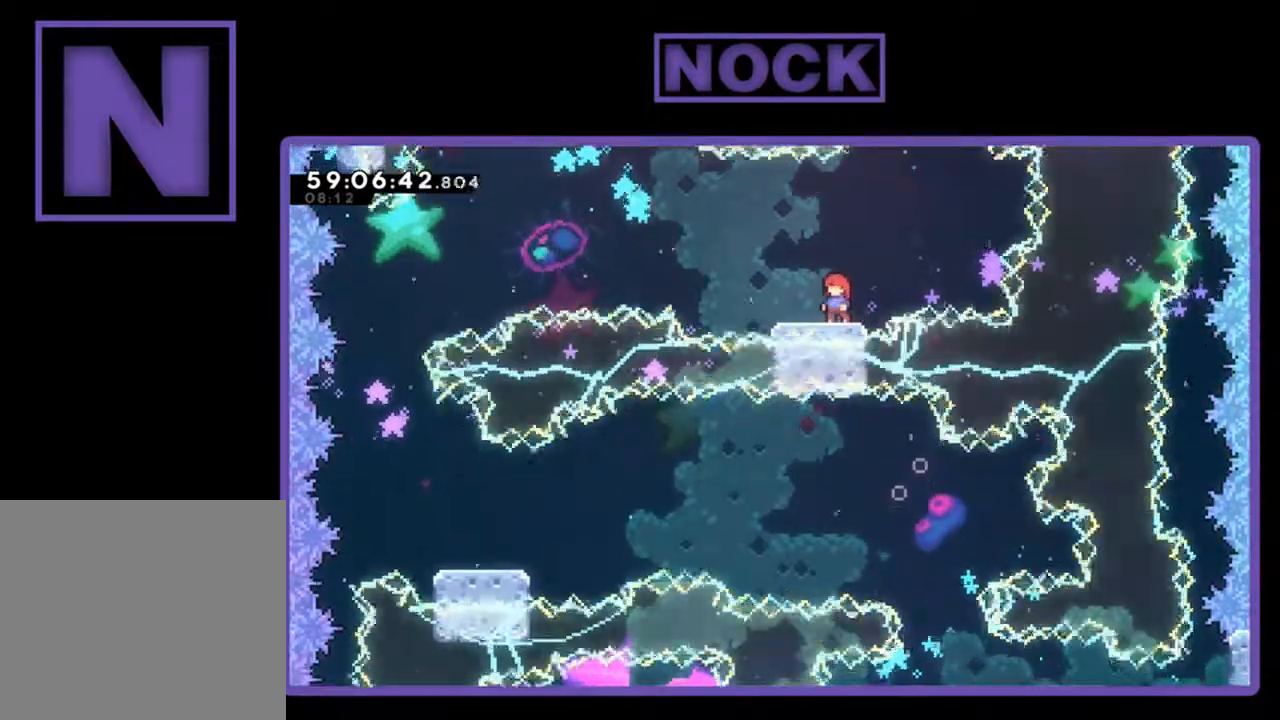
{"buttons": ["R2"], "left_stick": "center", "events": []}
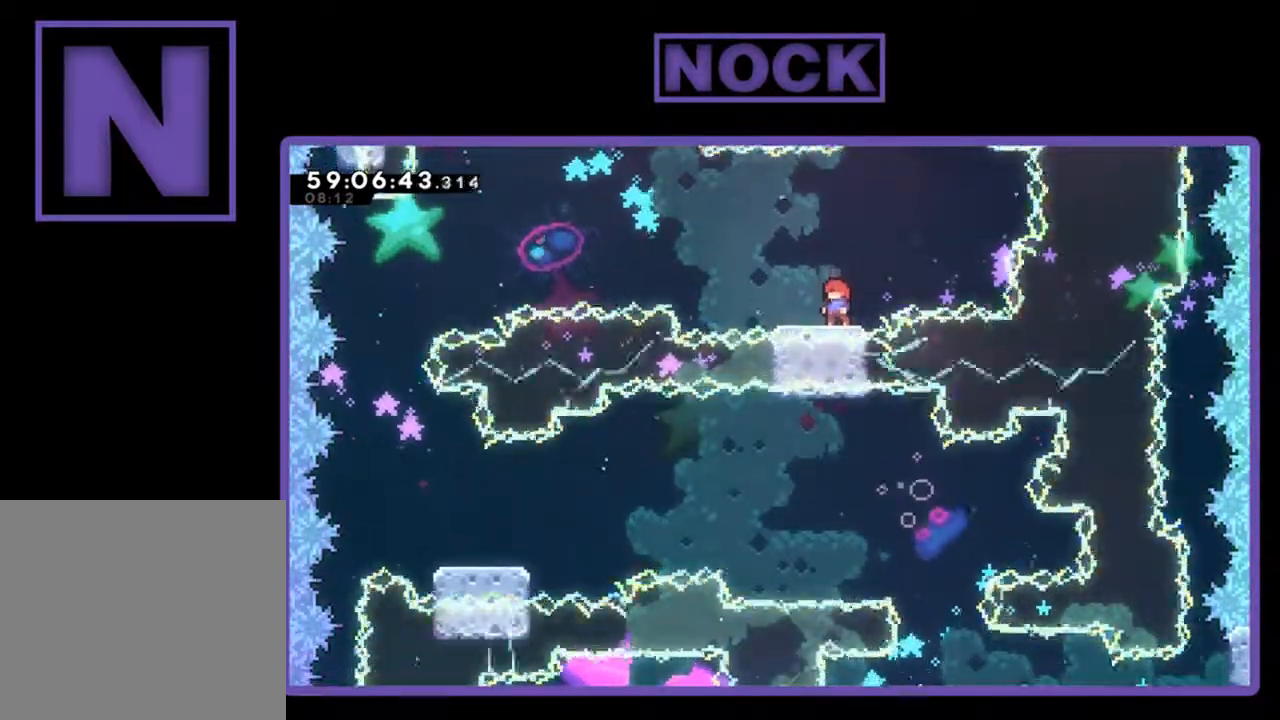
{"buttons": ["R2"], "left_stick": "center", "events": []}
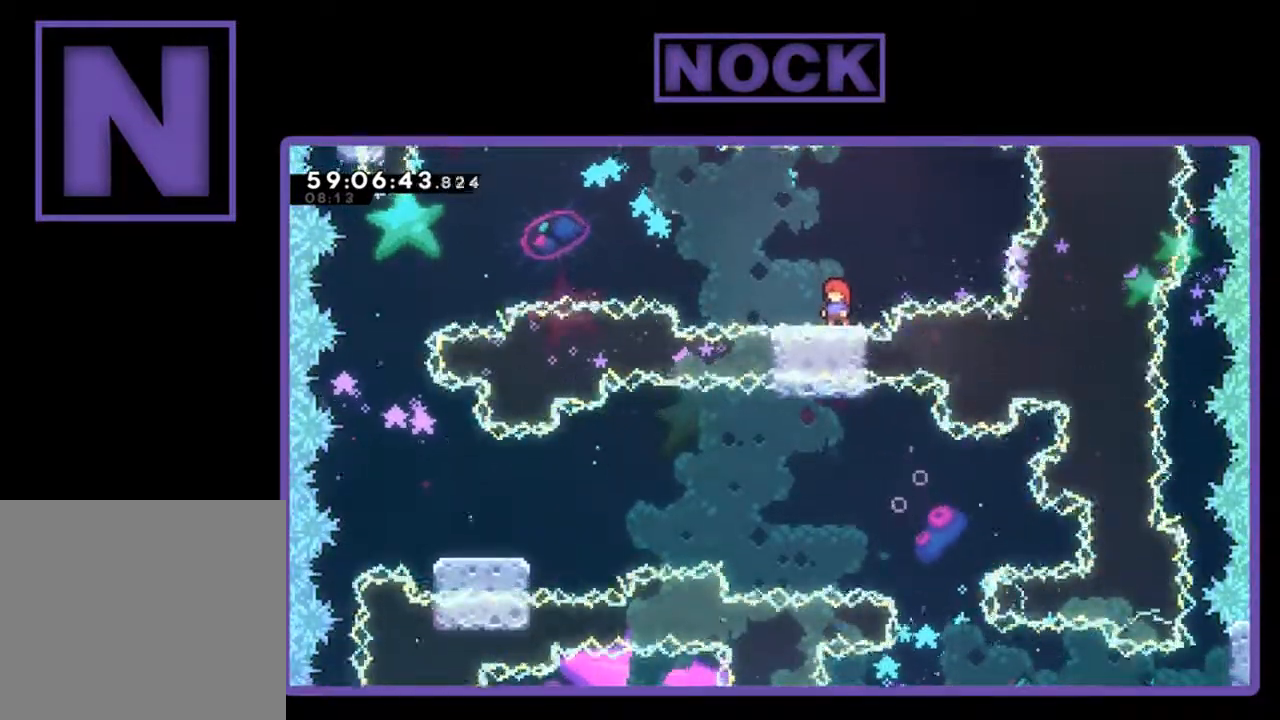
{"buttons": ["R2"], "left_stick": "center", "events": []}
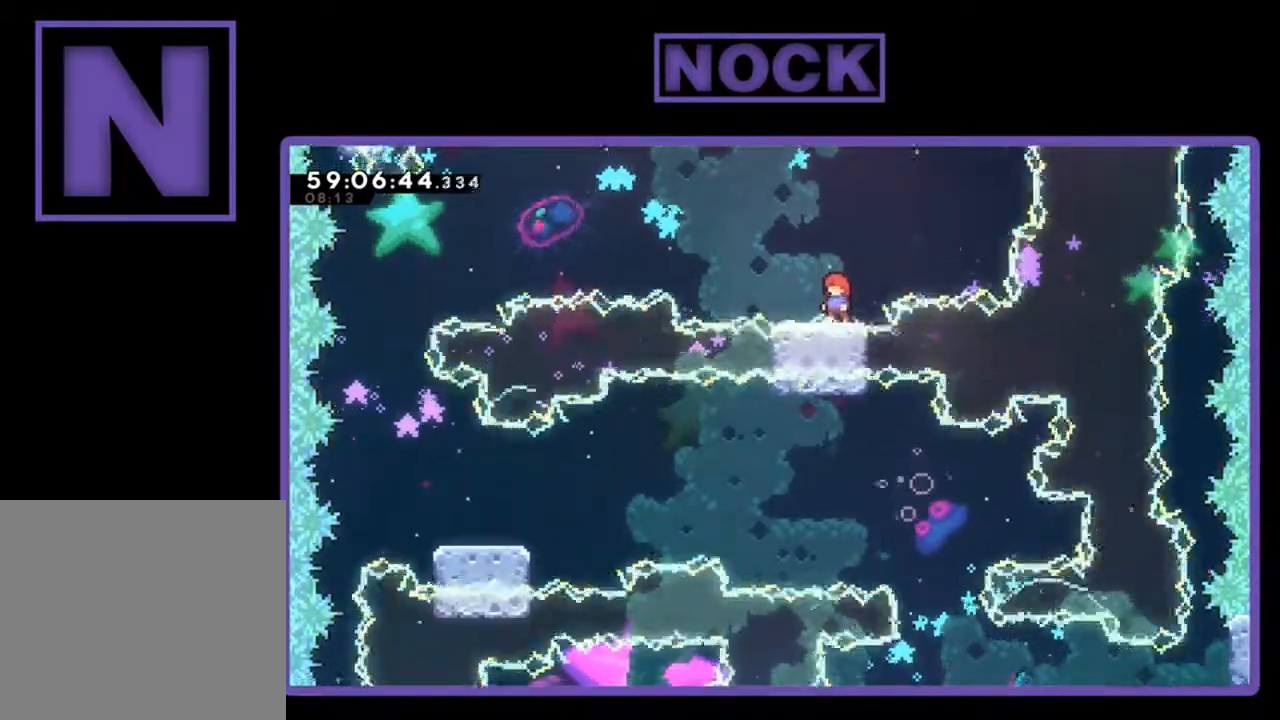
{"buttons": ["R2"], "left_stick": "center", "events": [[400, "DPAD_RIGHT", "down"], [433, "DPAD_RIGHT", "up"]]}
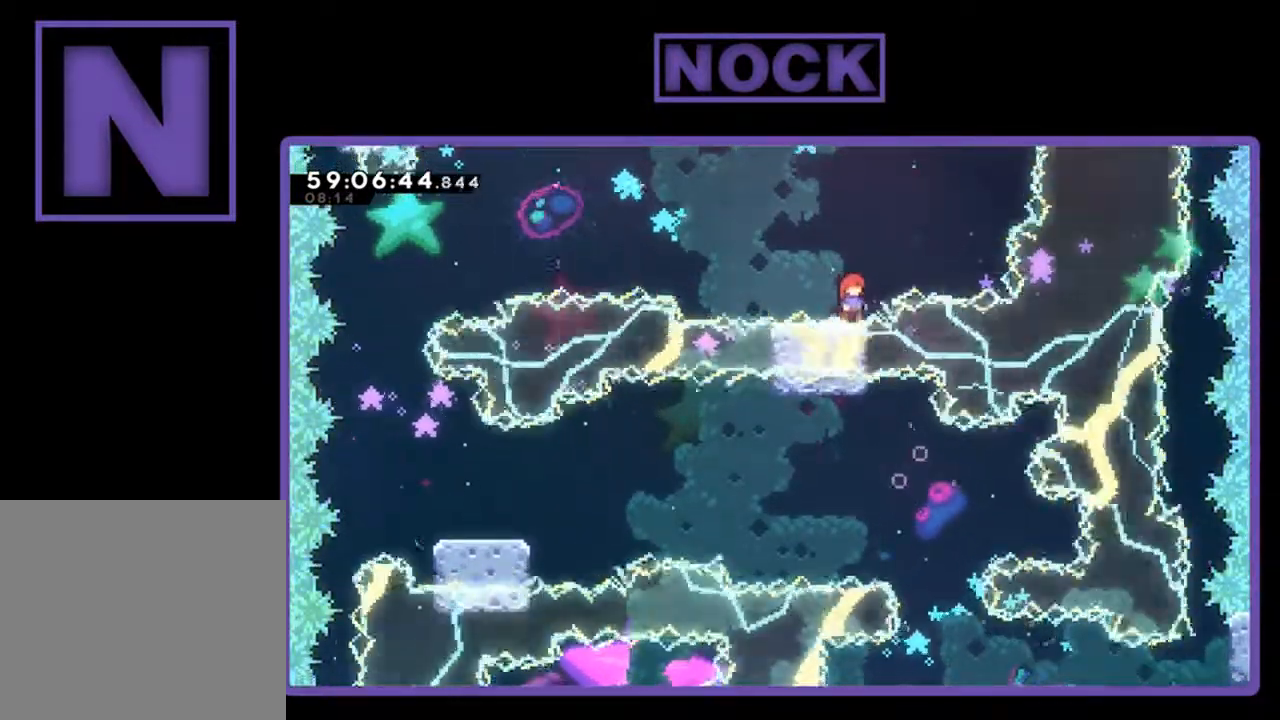
{"buttons": ["R2"], "left_stick": "center", "events": []}
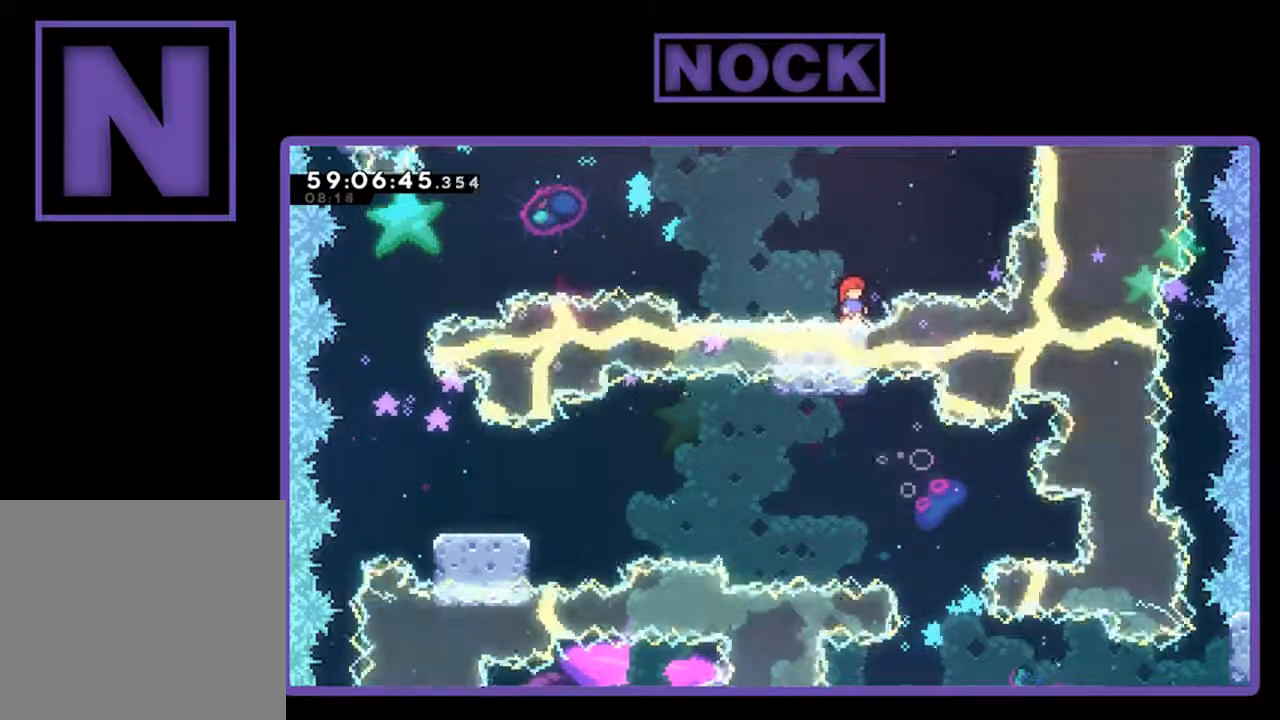
{"buttons": ["CROSS", "R2", "DPAD_UP", "DPAD_LEFT"], "left_stick": "center", "events": [[100, "DPAD_LEFT", "down"], [267, "DPAD_UP", "down"], [433, "CROSS", "down"]]}
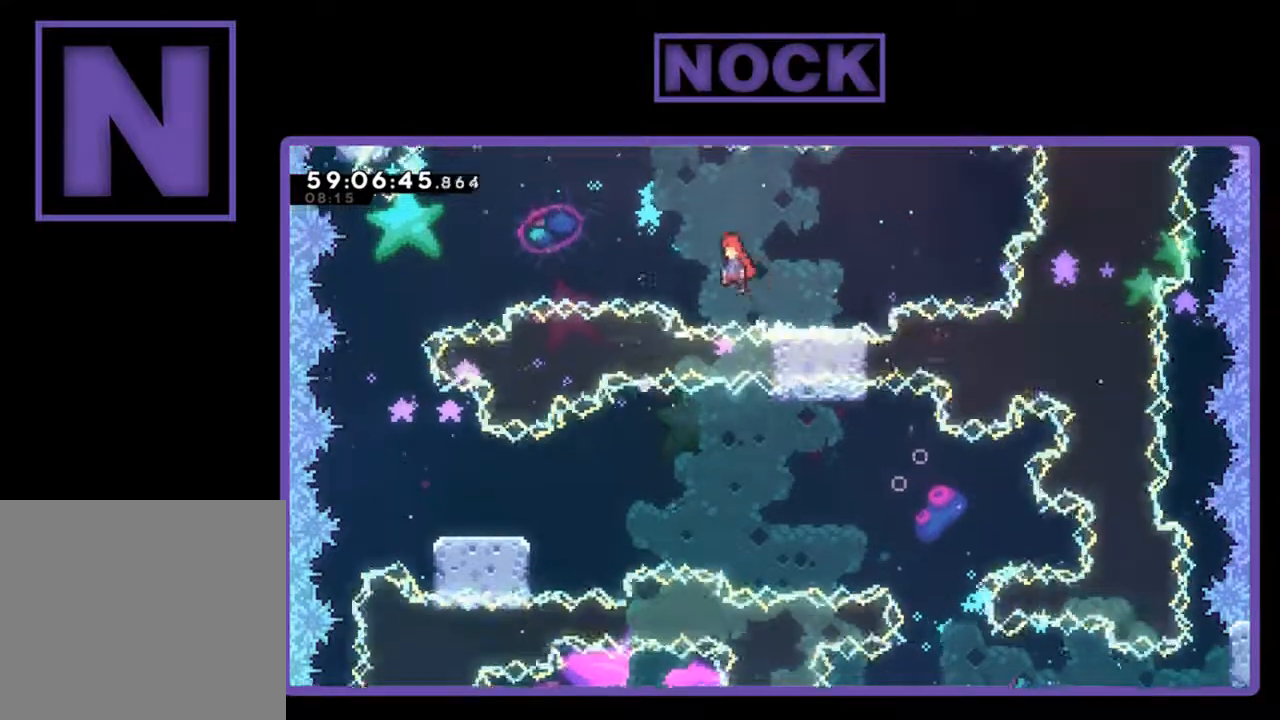
{"buttons": ["CIRCLE", "R2", "DPAD_LEFT"], "left_stick": "center", "events": [[333, "CROSS", "up"], [433, "CIRCLE", "down"], [467, "DPAD_UP", "up"]]}
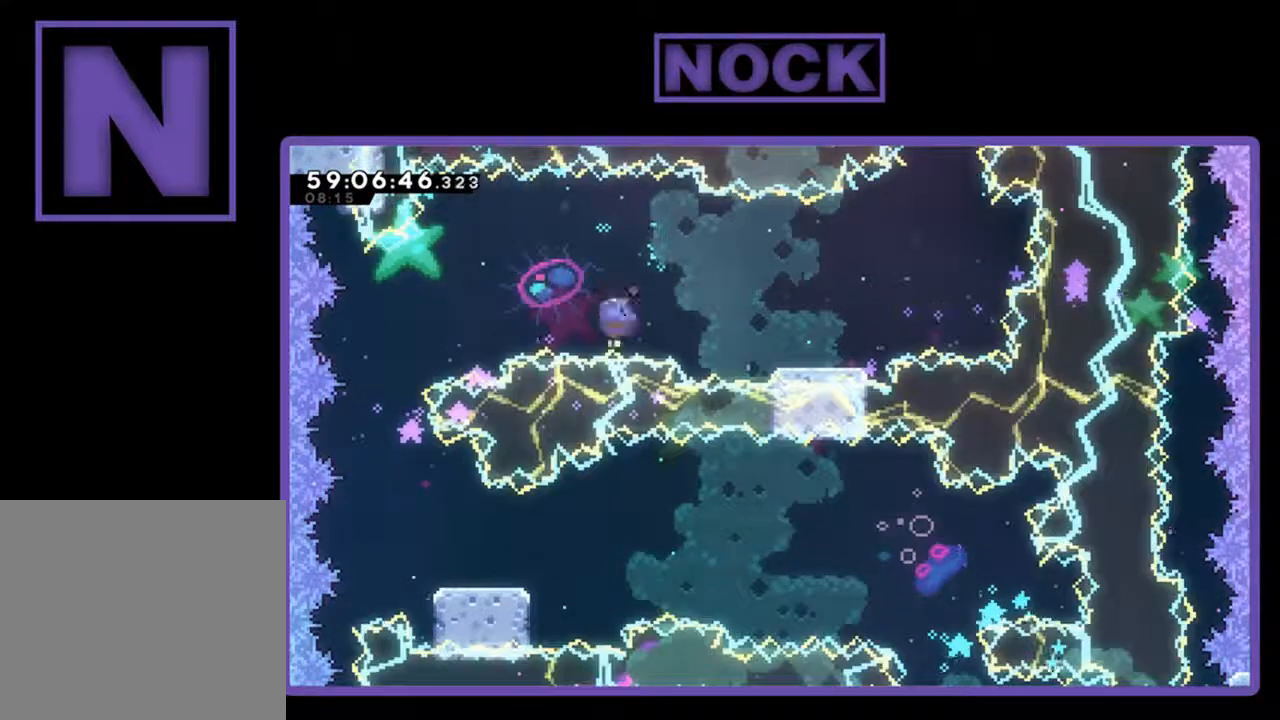
{"buttons": ["R2", "DPAD_LEFT"], "left_stick": "center", "events": [[200, "CIRCLE", "up"]]}
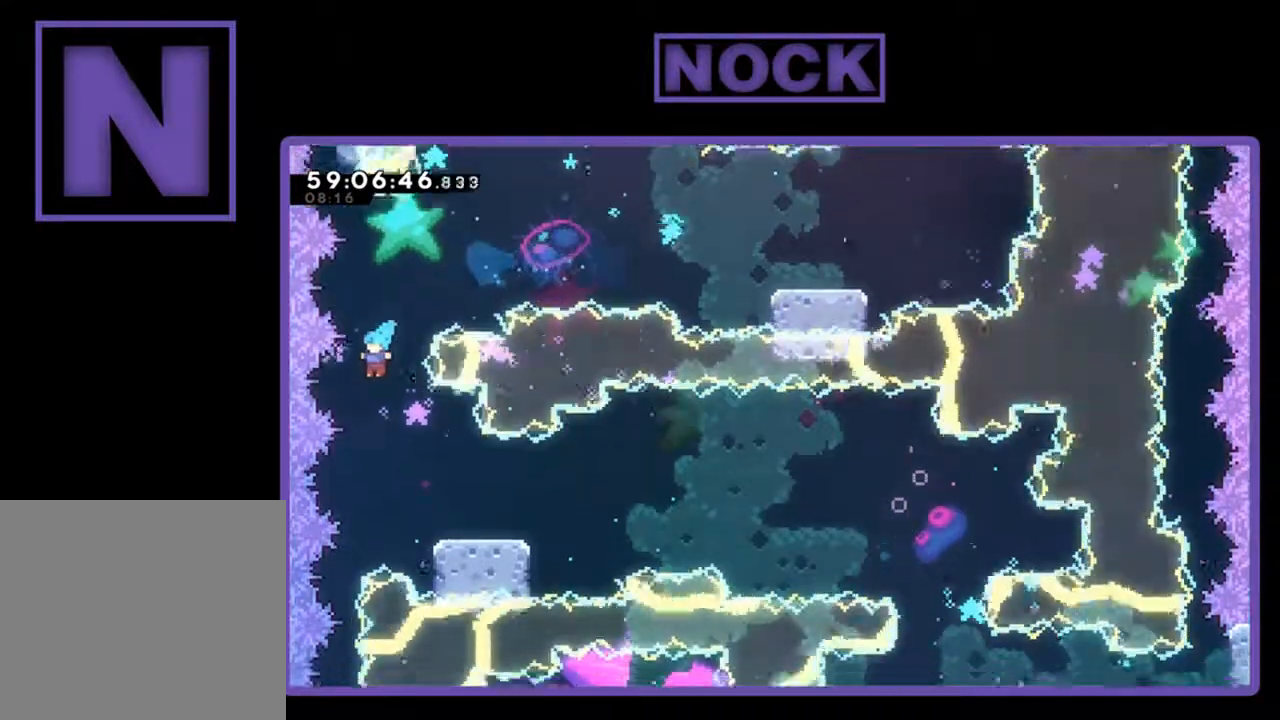
{"buttons": ["CIRCLE", "R2", "DPAD_UP", "DPAD_RIGHT"], "left_stick": "center", "events": [[33, "DPAD_LEFT", "up"], [100, "DPAD_RIGHT", "down"], [400, "CIRCLE", "down"], [400, "DPAD_UP", "down"]]}
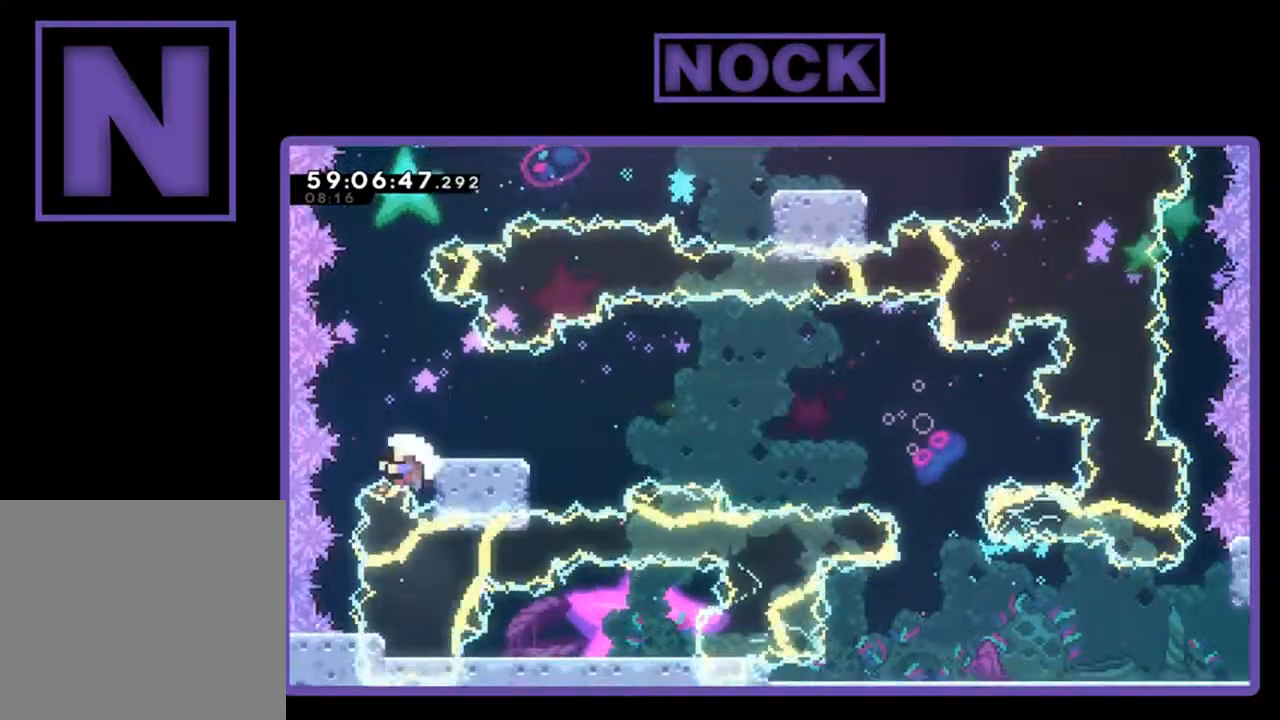
{"buttons": ["R2"], "left_stick": "center", "events": [[67, "CROSS", "down"], [133, "DPAD_RIGHT", "up"], [200, "CROSS", "up"], [233, "CIRCLE", "up"], [367, "DPAD_UP", "up"]]}
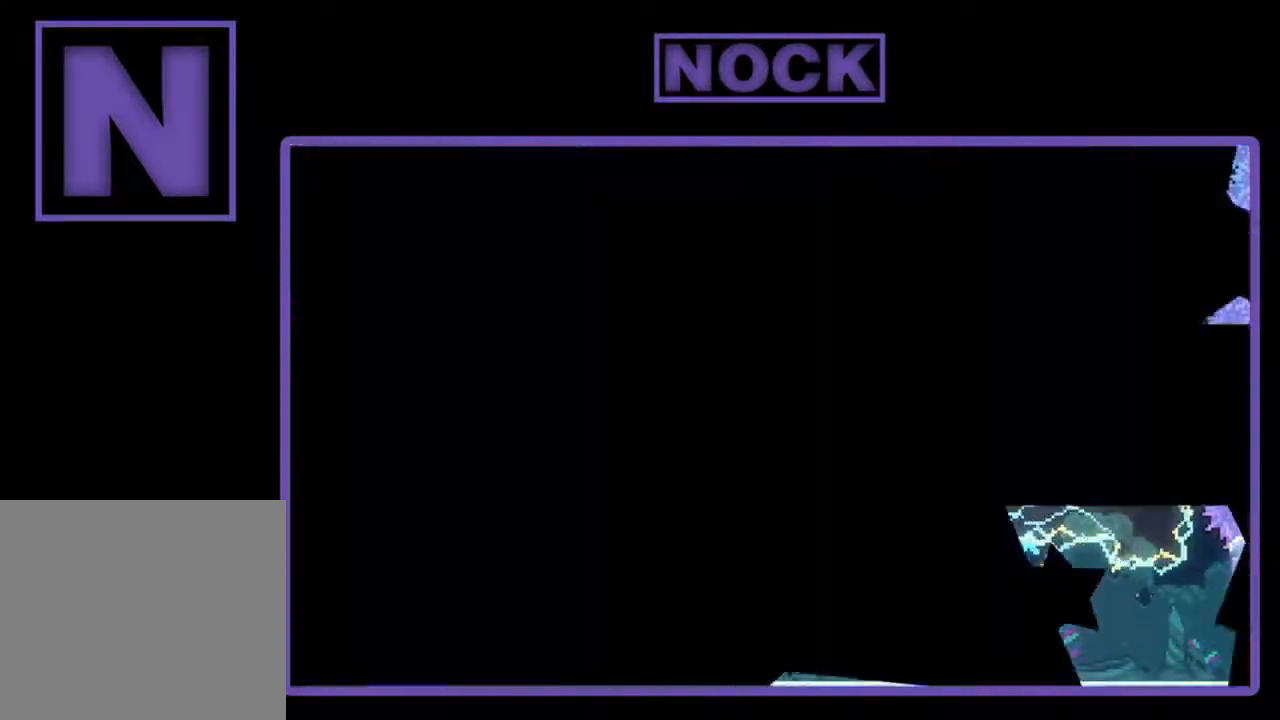
{"buttons": [], "left_stick": "center", "events": [[167, "R2", "up"]]}
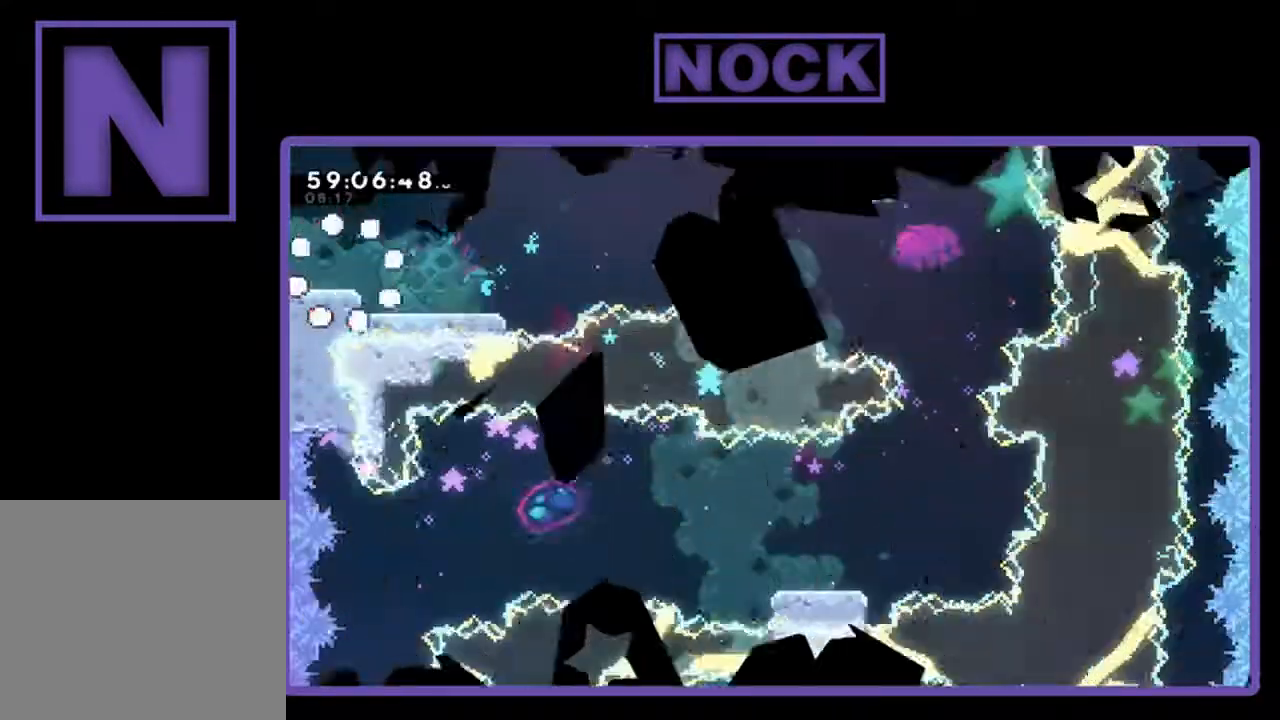
{"buttons": ["R2"], "left_stick": "center", "events": [[67, "R2", "down"]]}
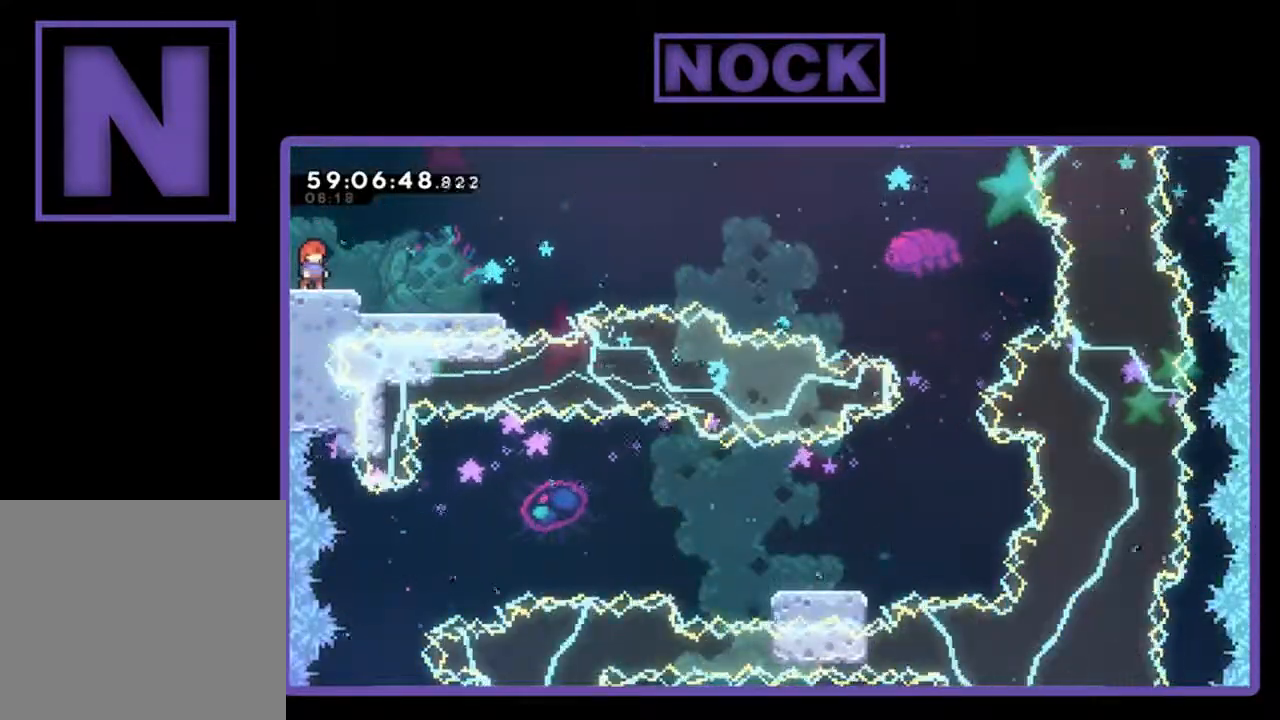
{"buttons": ["R2", "DPAD_DOWN", "DPAD_RIGHT"], "left_stick": "center", "events": [[67, "CROSS", "down"], [267, "DPAD_RIGHT", "down"], [400, "CROSS", "up"], [400, "DPAD_DOWN", "down"]]}
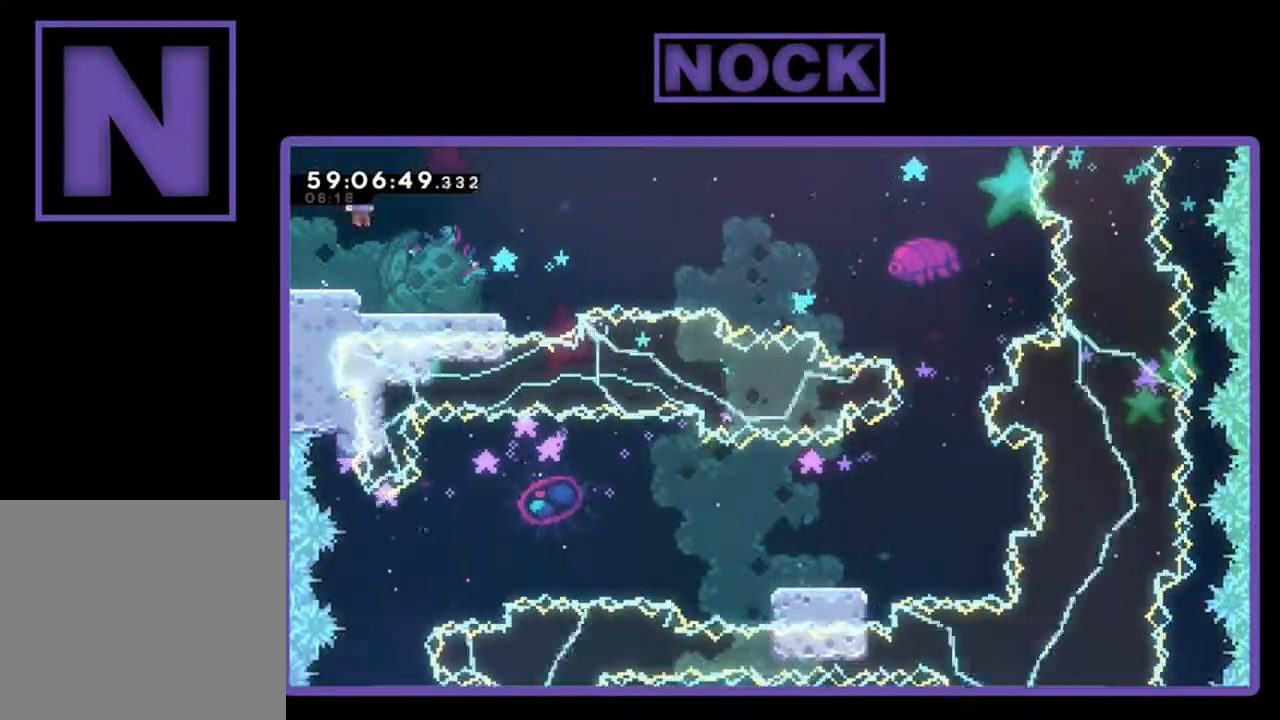
{"buttons": ["CROSS", "R2", "DPAD_UP", "DPAD_RIGHT"], "left_stick": "center", "events": [[100, "CIRCLE", "down"], [267, "CIRCLE", "up"], [333, "CROSS", "down"], [400, "DPAD_DOWN", "up"], [500, "DPAD_UP", "down"]]}
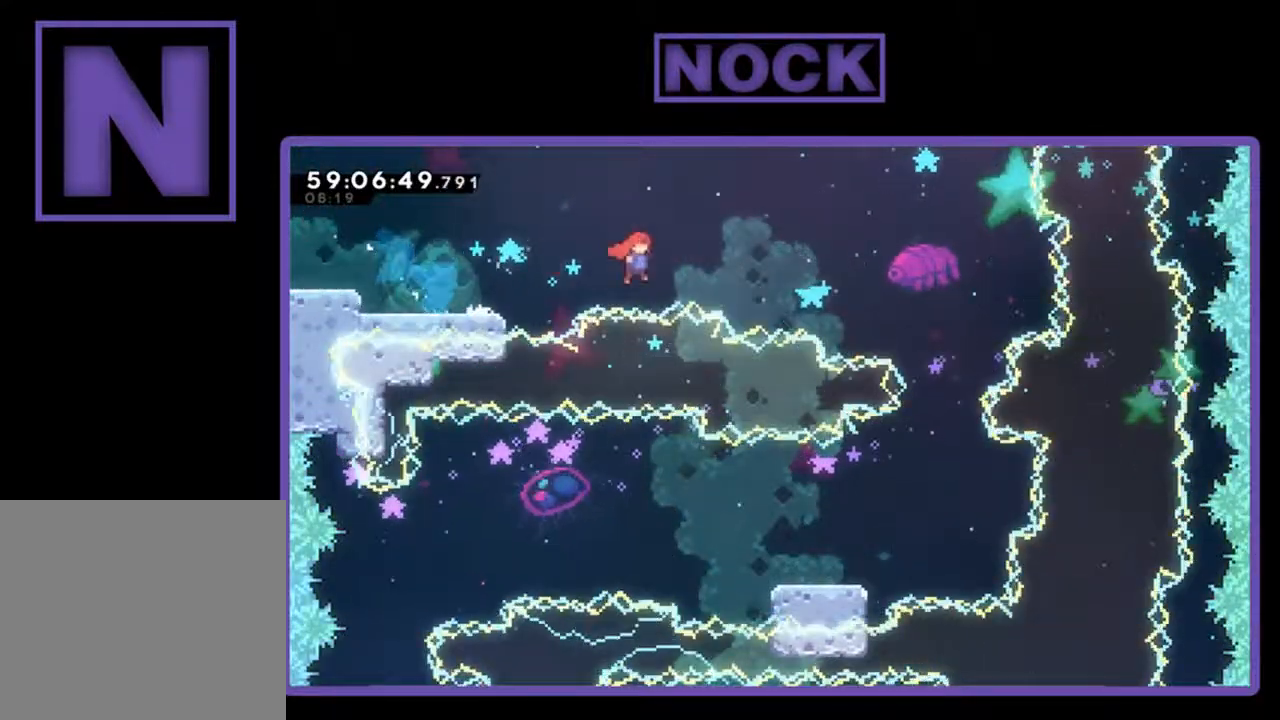
{"buttons": ["R2", "DPAD_UP"], "left_stick": "center", "events": [[67, "CROSS", "up"], [233, "CIRCLE", "down"], [400, "CIRCLE", "up"], [500, "DPAD_RIGHT", "up"]]}
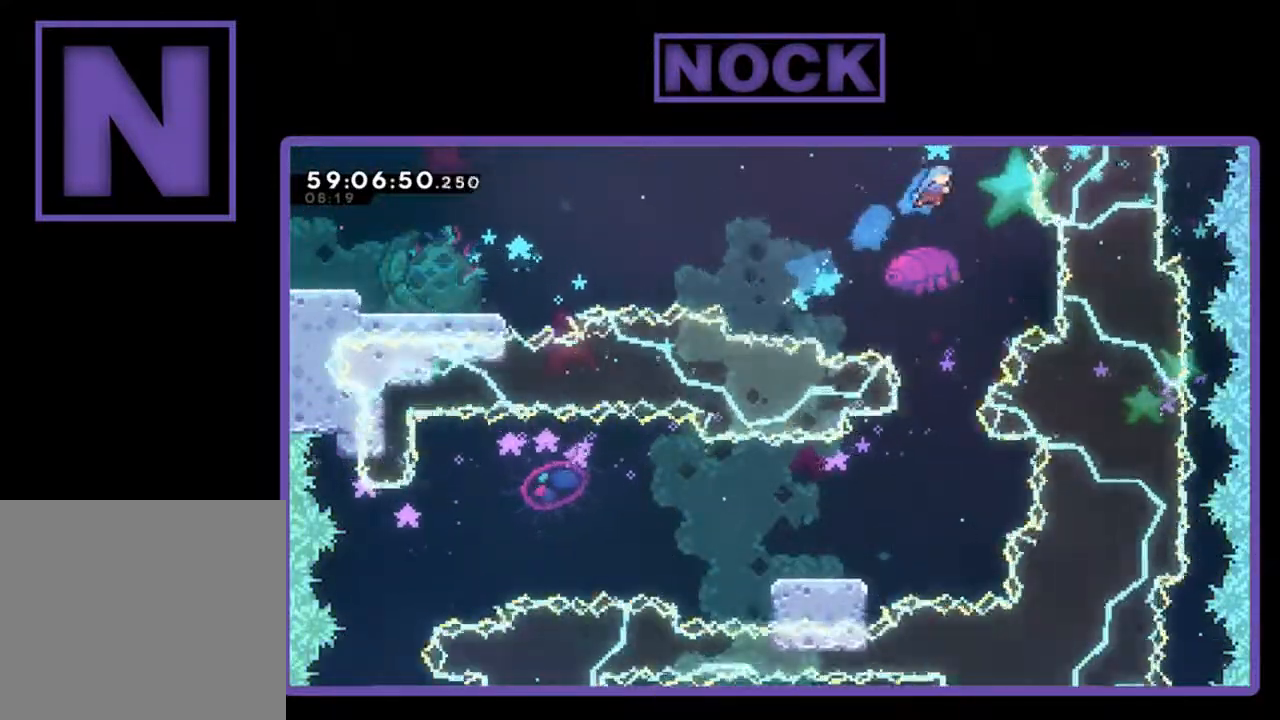
{"buttons": ["R2", "DPAD_RIGHT"], "left_stick": "center", "events": [[33, "DPAD_UP", "up"], [100, "DPAD_LEFT", "down"], [333, "DPAD_LEFT", "up"], [433, "DPAD_RIGHT", "down"]]}
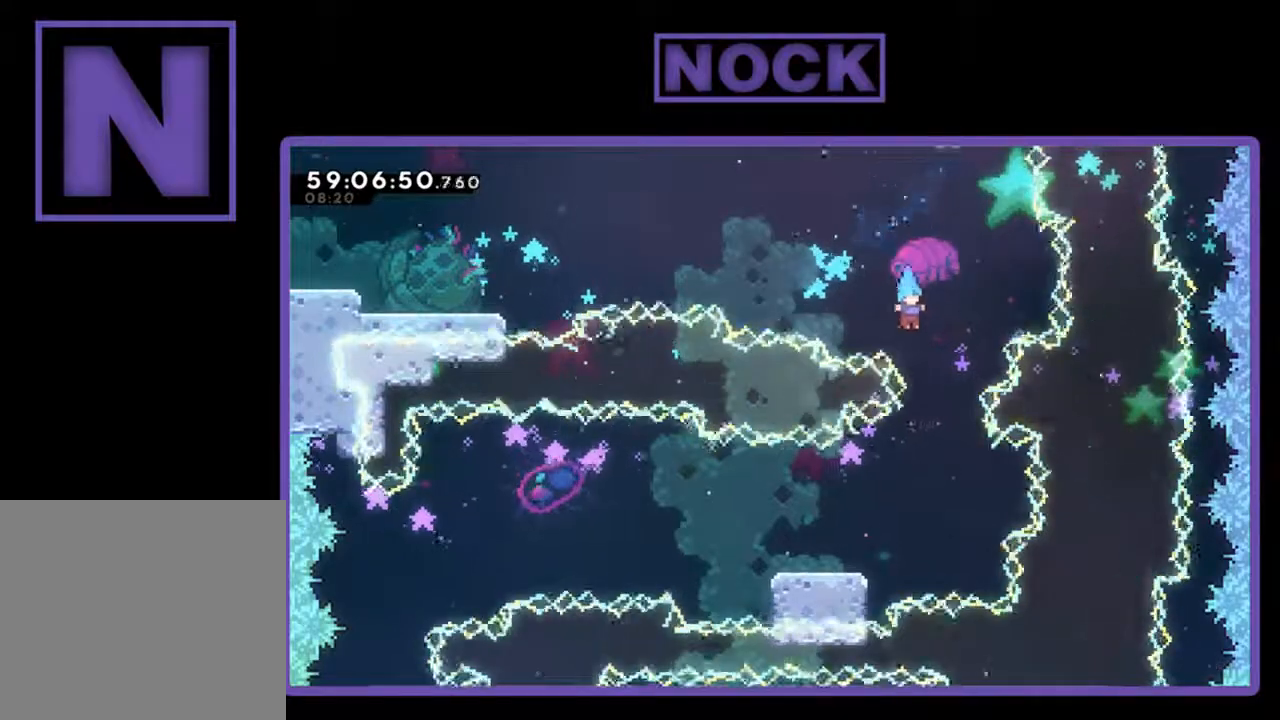
{"buttons": ["R2"], "left_stick": "center", "events": [[67, "DPAD_RIGHT", "up"], [133, "DPAD_LEFT", "down"], [500, "DPAD_LEFT", "up"]]}
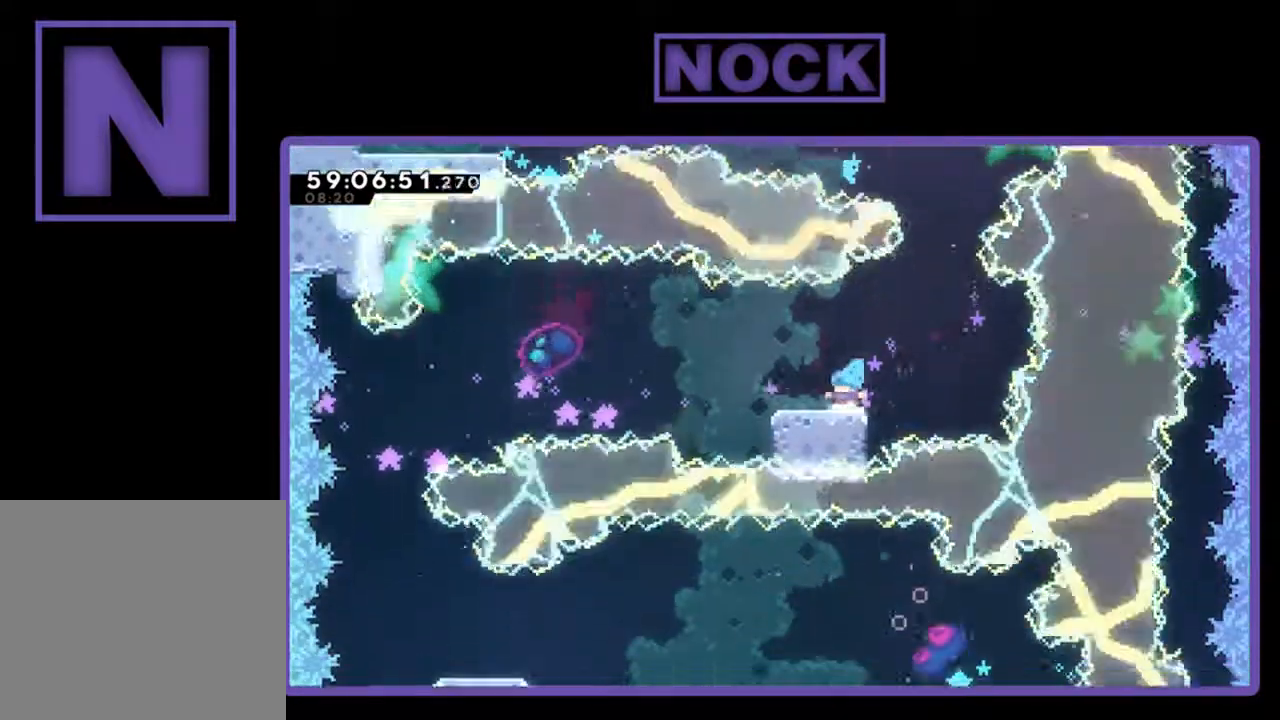
{"buttons": ["CROSS", "R2"], "left_stick": "center", "events": [[367, "CROSS", "down"]]}
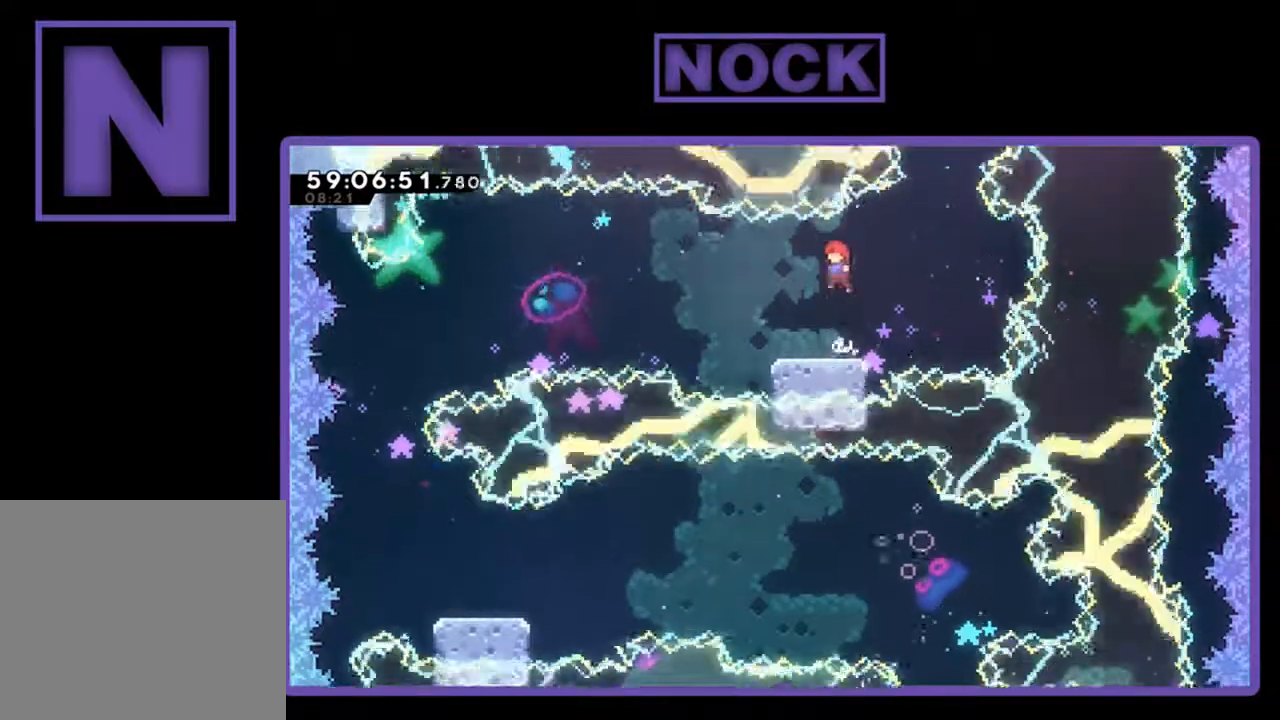
{"buttons": ["CROSS", "R2", "DPAD_DOWN", "DPAD_LEFT"], "left_stick": "center", "events": [[33, "CROSS", "up"], [167, "DPAD_LEFT", "down"], [233, "CIRCLE", "down"], [233, "DPAD_DOWN", "down"], [367, "CIRCLE", "up"], [467, "CROSS", "down"]]}
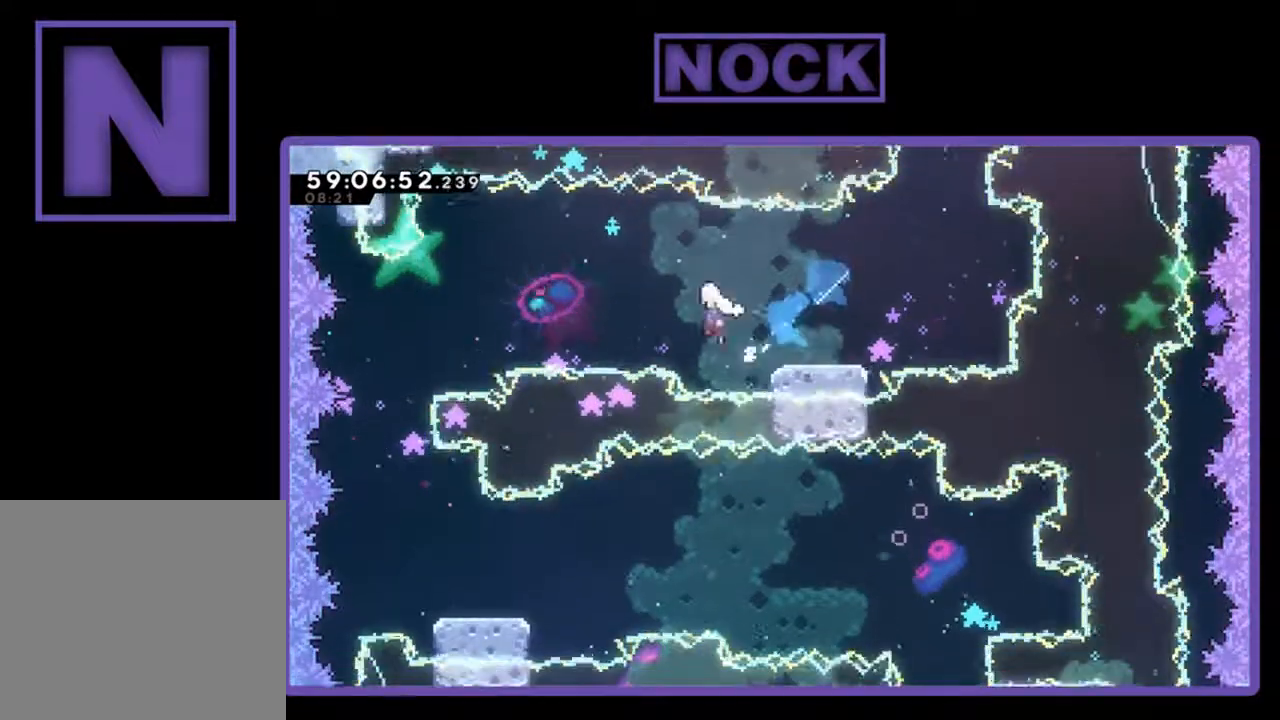
{"buttons": ["R2", "DPAD_LEFT"], "left_stick": "center", "events": [[200, "CROSS", "up"], [200, "DPAD_DOWN", "up"]]}
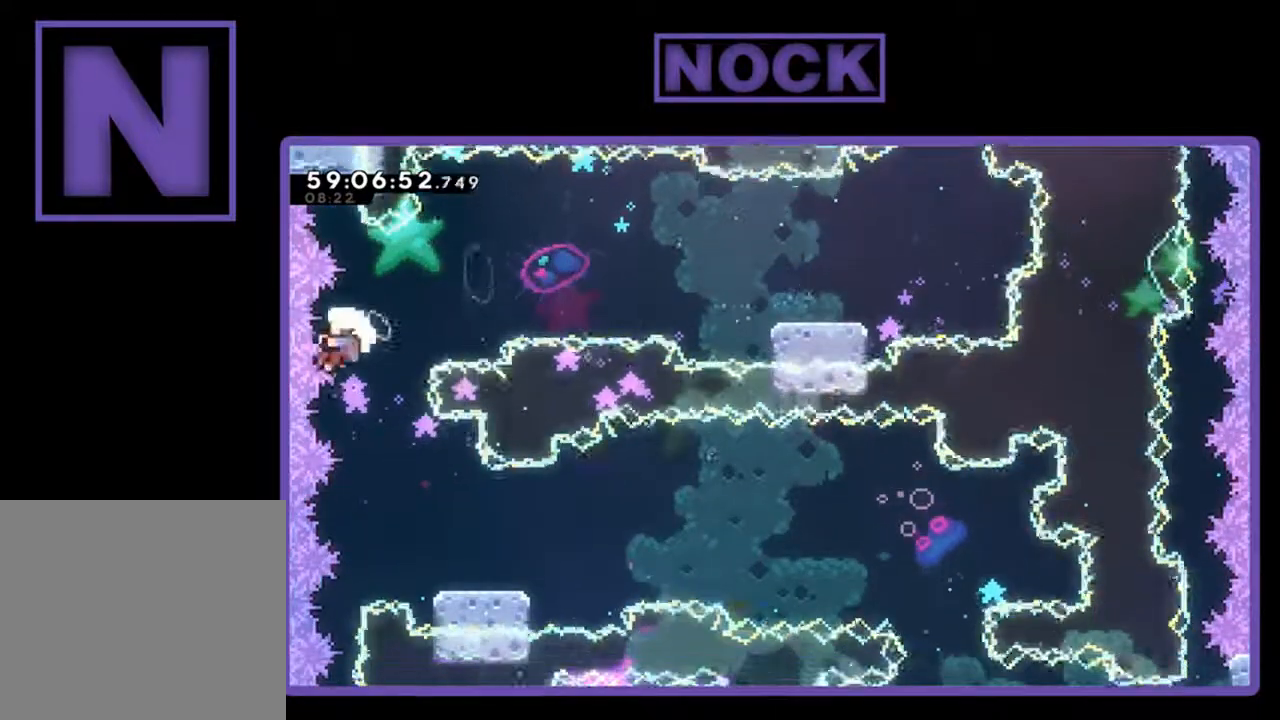
{"buttons": ["R2"], "left_stick": "center", "events": [[33, "DPAD_LEFT", "up"], [100, "DPAD_RIGHT", "down"], [367, "DPAD_RIGHT", "up"]]}
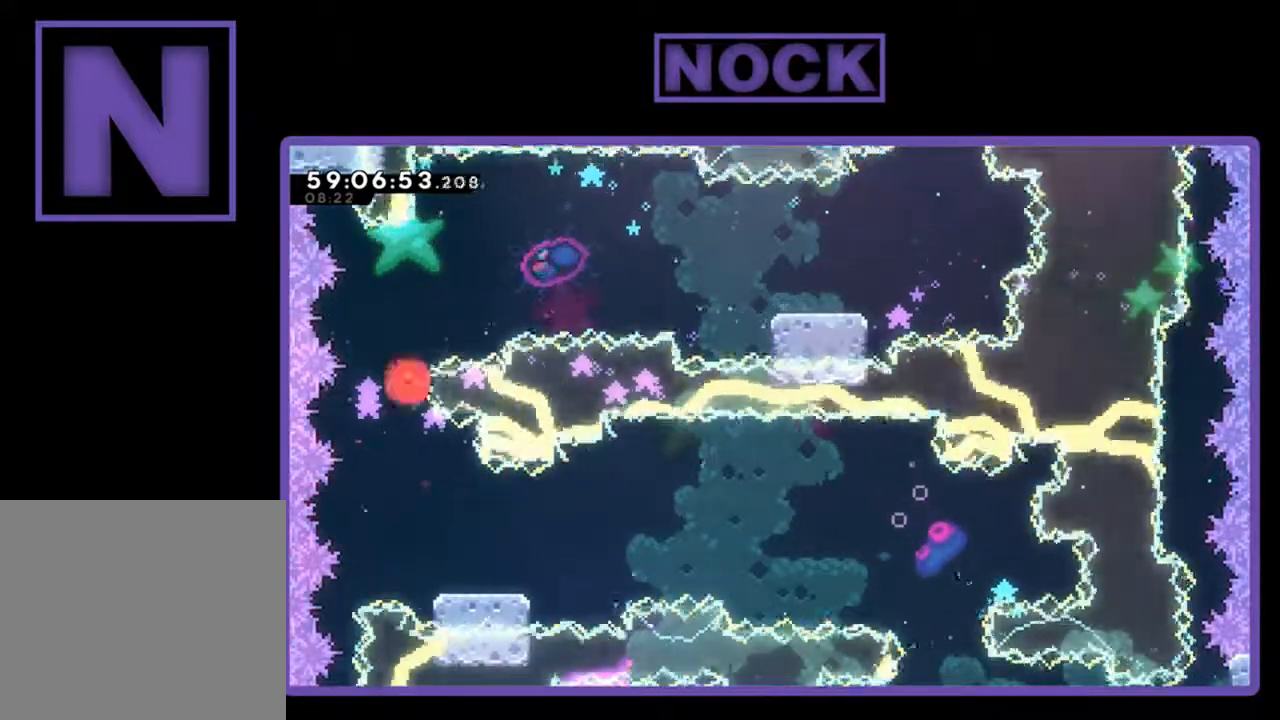
{"buttons": [], "left_stick": "center", "events": [[33, "R2", "up"]]}
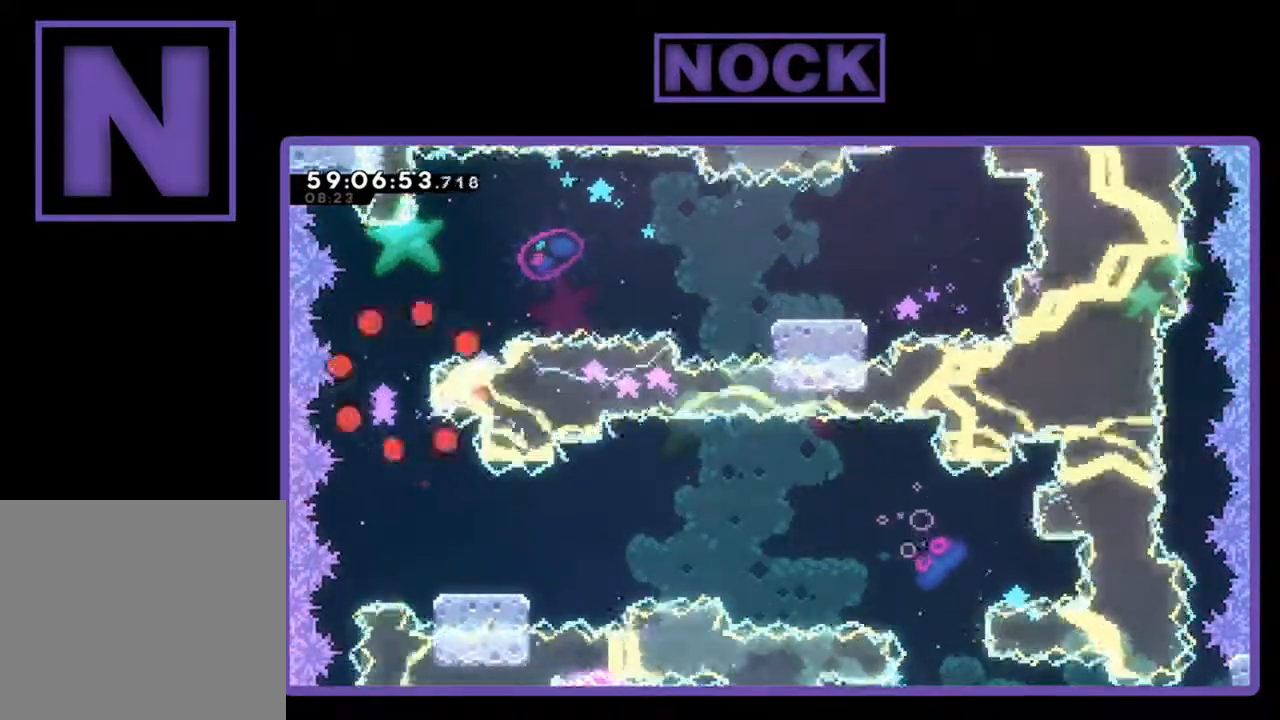
{"buttons": ["R2"], "left_stick": "center", "events": [[67, "R2", "down"]]}
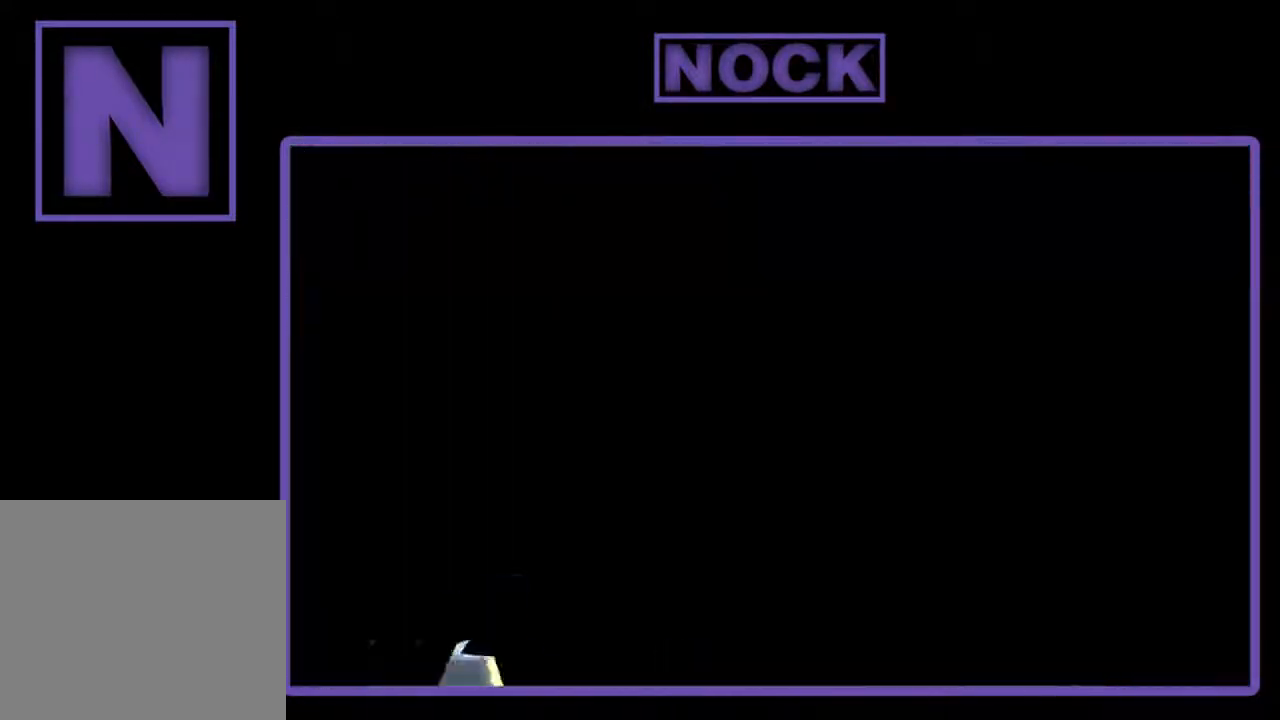
{"buttons": ["R2"], "left_stick": "center", "events": []}